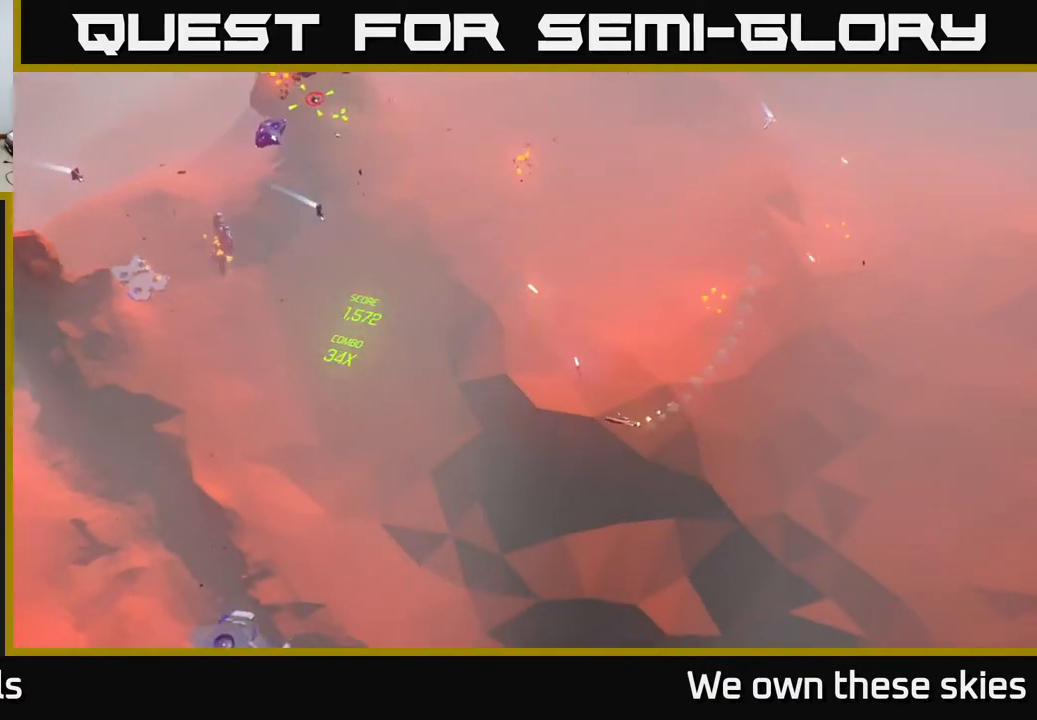
Gameplay with a controller (Xbox layout); each line is a JSON object with the inputs held at the frame after it. "events" lists button and stick changes between this image and that frame as [ms after this image, input, new state], when the widget could be followed in between. Not read: right_stick.
{"buttons": [], "left_stick": "up-left", "events": []}
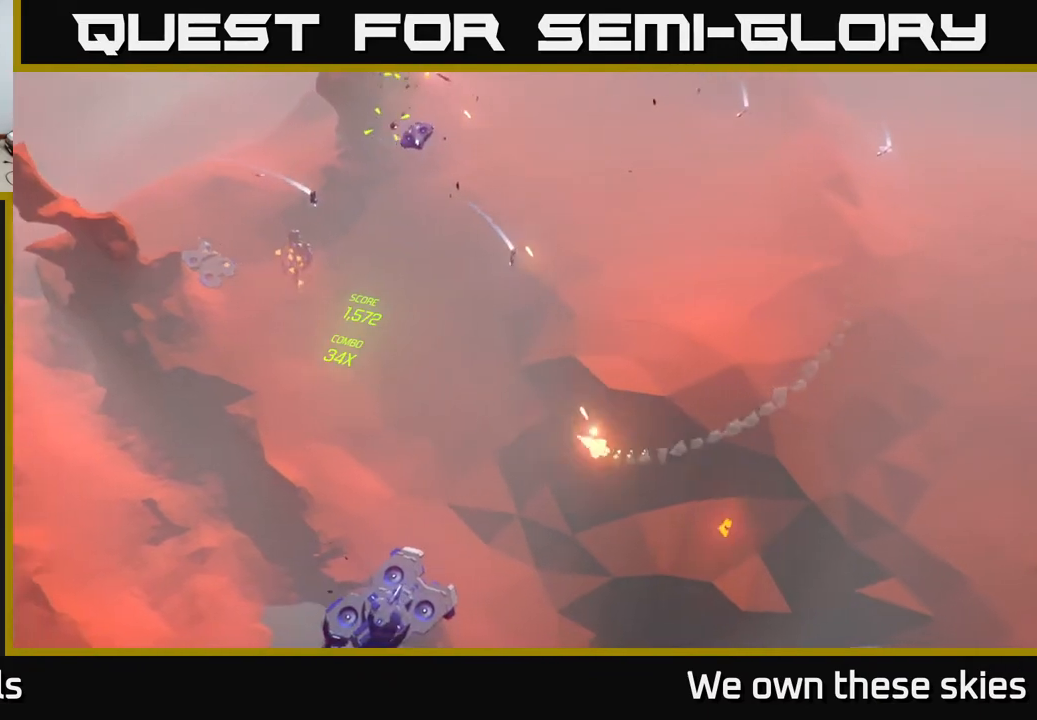
{"buttons": [], "left_stick": "right", "events": [[133, "left_stick", "up"], [317, "left_stick", "center"], [367, "left_stick", "right"]]}
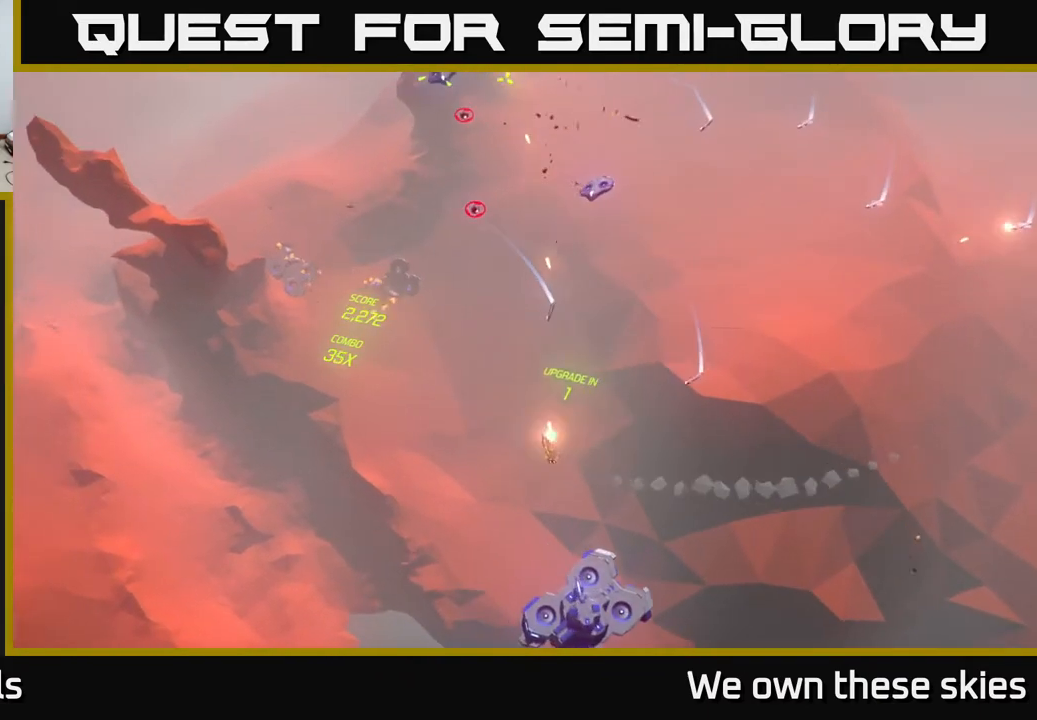
{"buttons": [], "left_stick": "right", "events": [[117, "left_stick", "center"], [167, "left_stick", "up-left"], [217, "left_stick", "center"], [300, "left_stick", "right"]]}
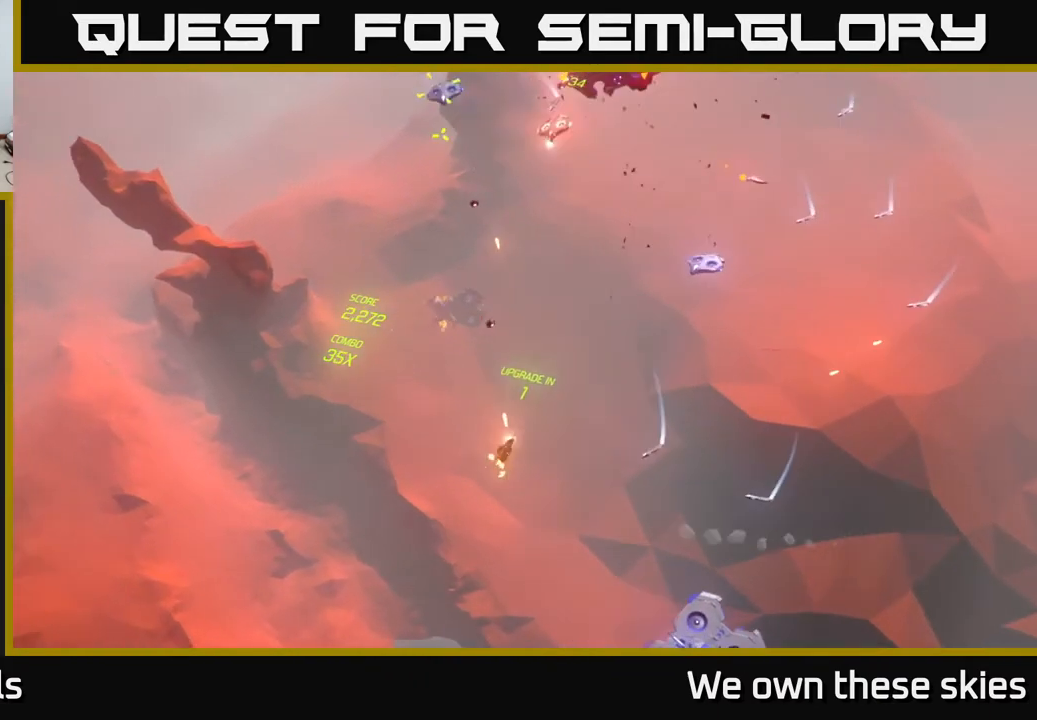
{"buttons": [], "left_stick": "up-right", "events": [[483, "left_stick", "up-right"]]}
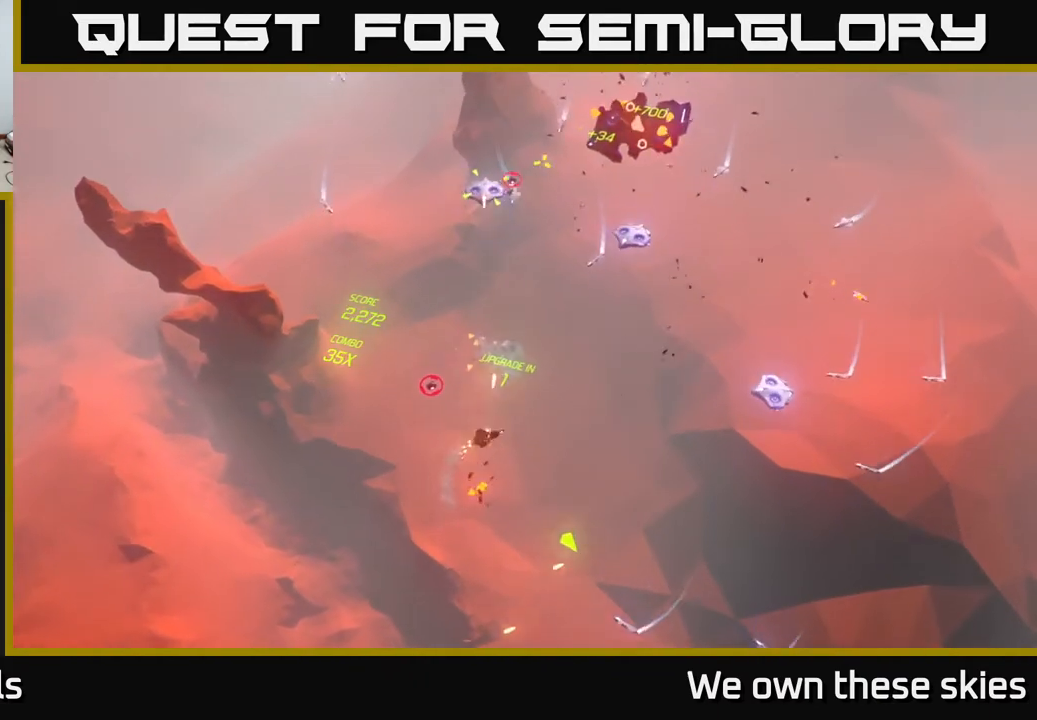
{"buttons": [], "left_stick": "right", "events": [[17, "left_stick", "up"], [67, "left_stick", "up-left"], [217, "left_stick", "center"], [417, "left_stick", "right"]]}
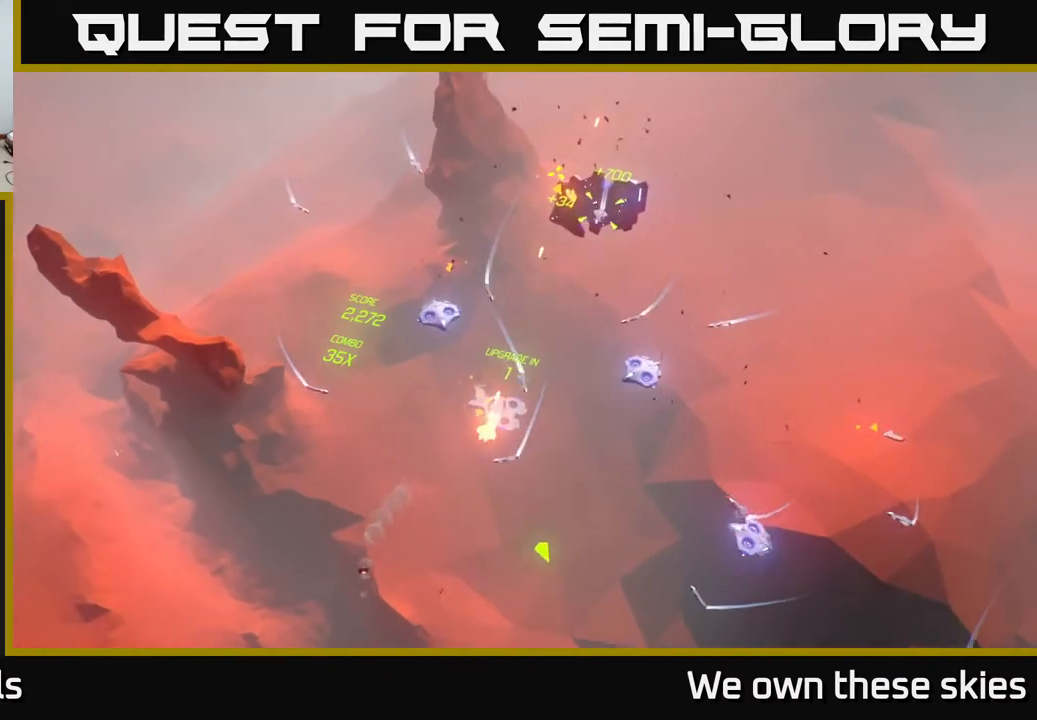
{"buttons": [], "left_stick": "up-left", "events": [[33, "left_stick", "left"], [217, "left_stick", "up-left"]]}
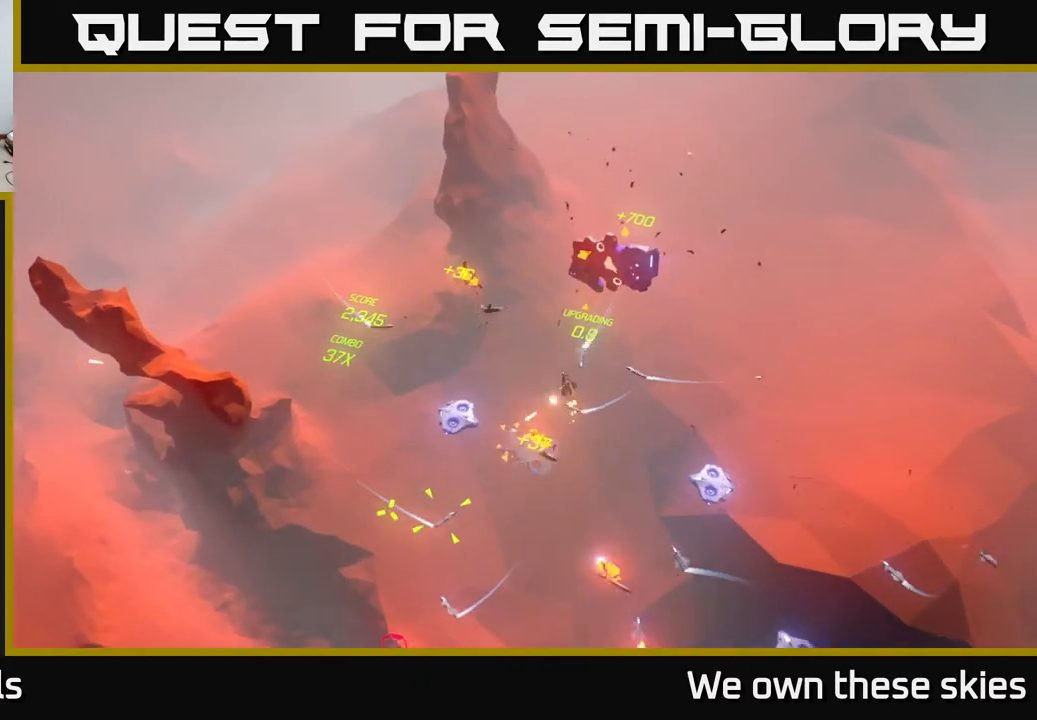
{"buttons": [], "left_stick": "left", "events": [[433, "left_stick", "left"]]}
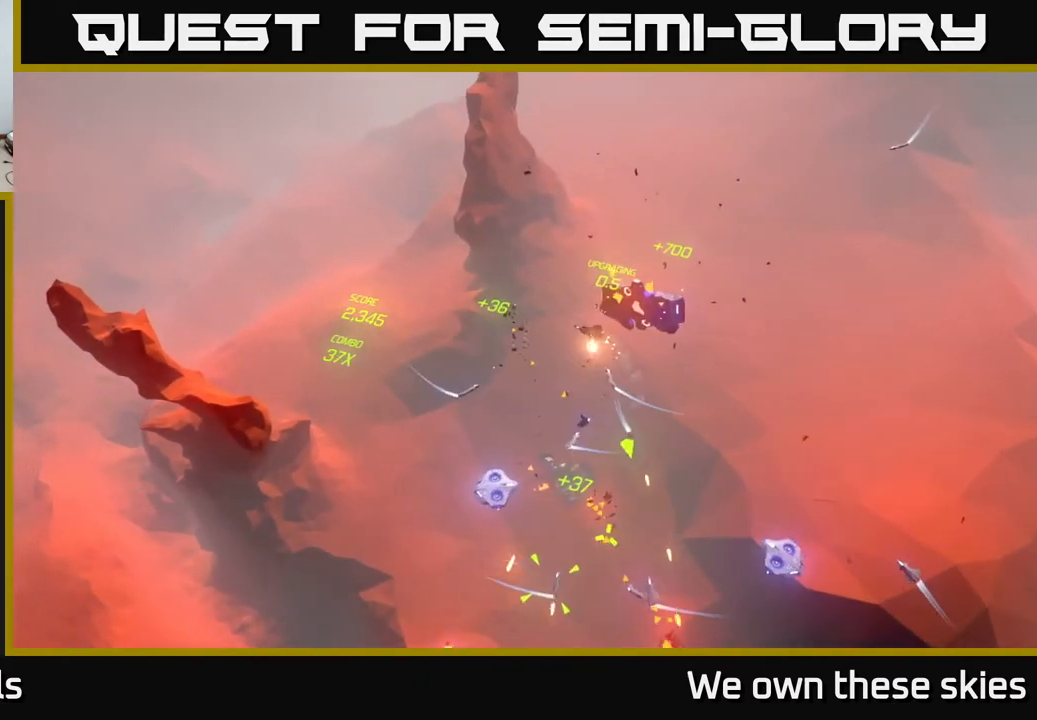
{"buttons": [], "left_stick": "down", "events": [[50, "left_stick", "down-left"], [317, "left_stick", "down"]]}
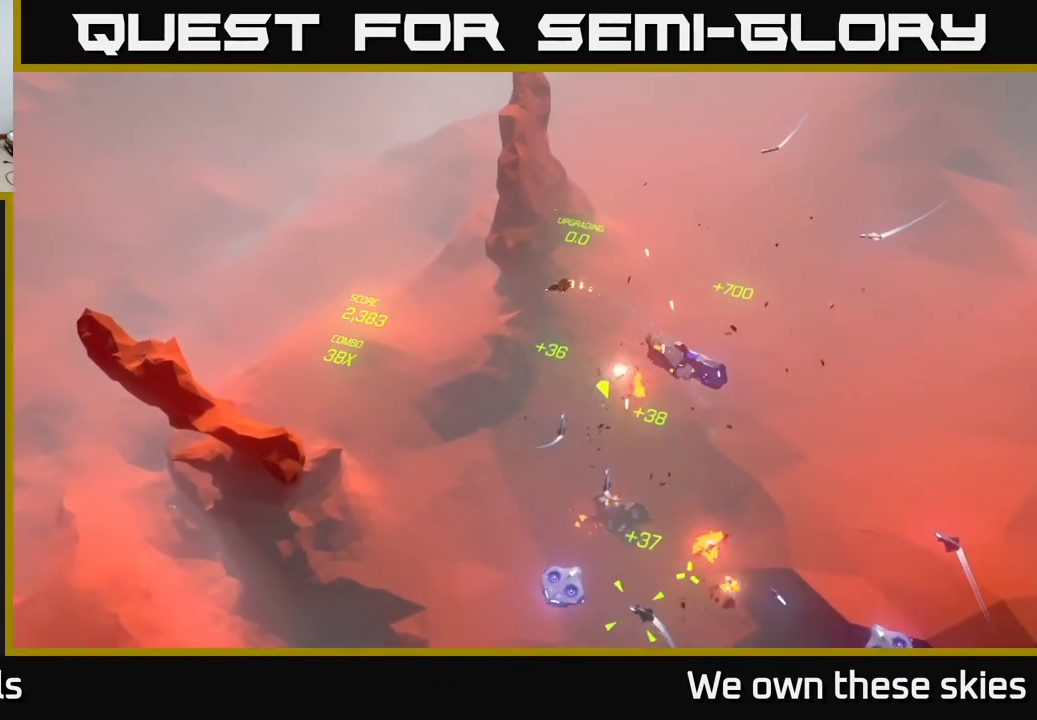
{"buttons": [], "left_stick": "down-right", "events": [[367, "left_stick", "down-right"]]}
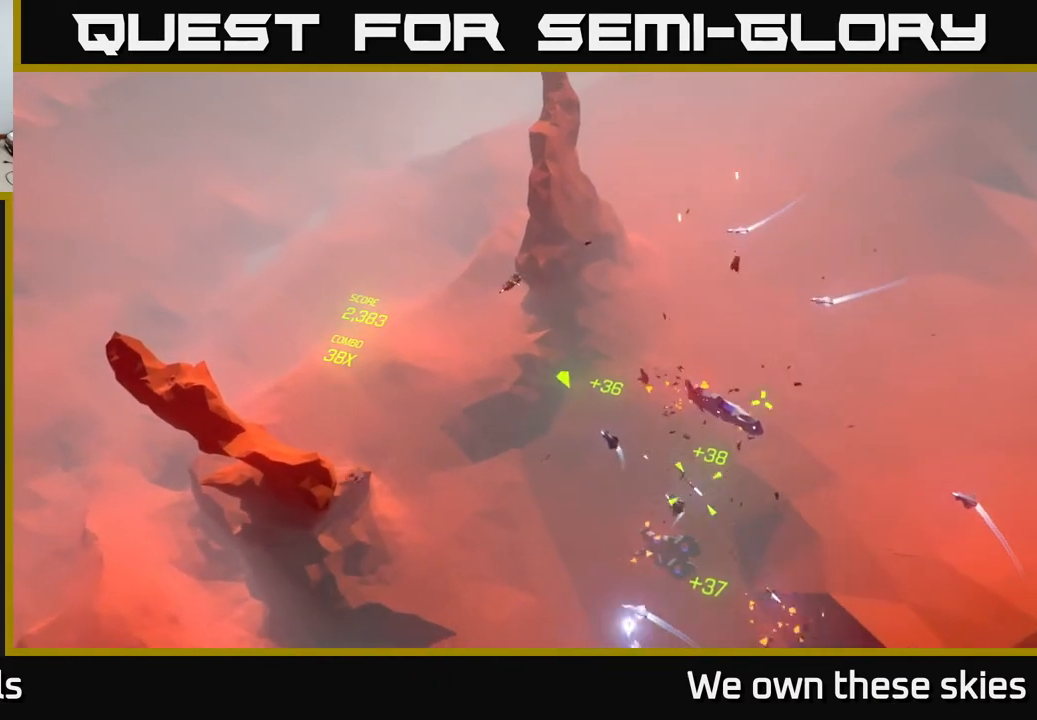
{"buttons": [], "left_stick": "down", "events": [[83, "left_stick", "down"]]}
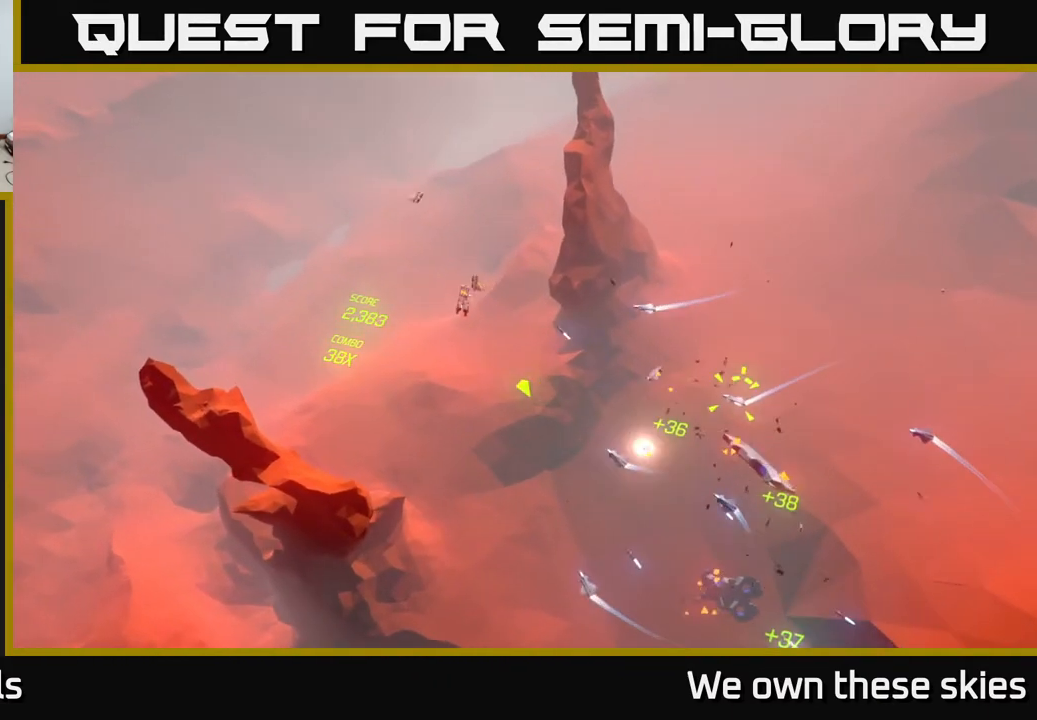
{"buttons": [], "left_stick": "down", "events": [[217, "left_stick", "center"], [367, "left_stick", "down"]]}
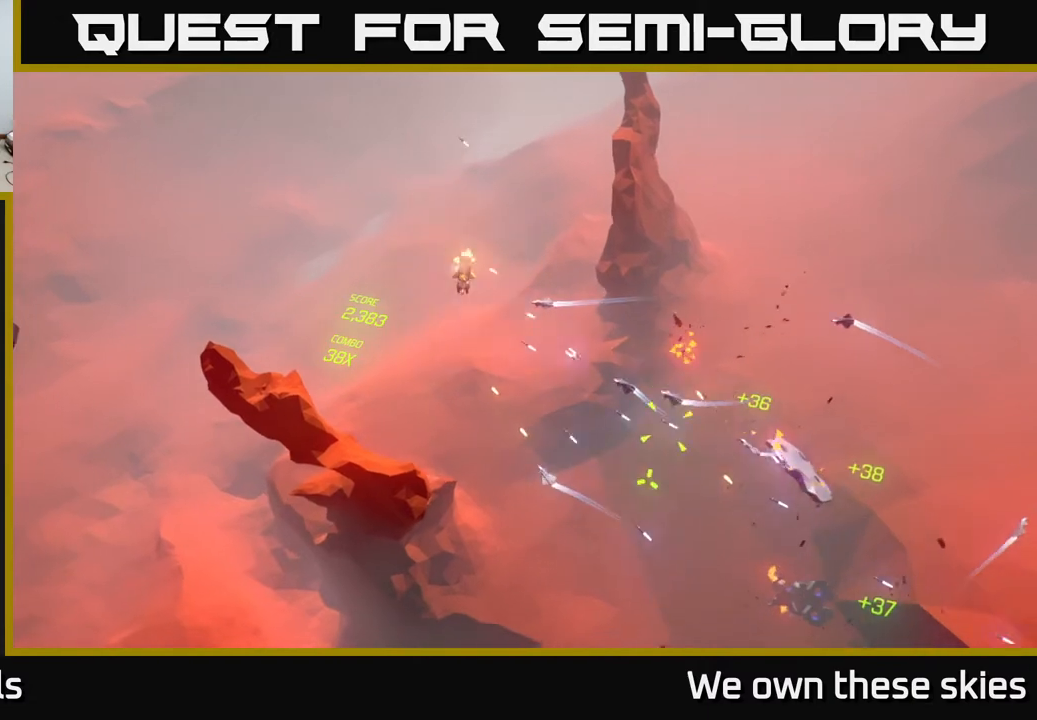
{"buttons": [], "left_stick": "down", "events": []}
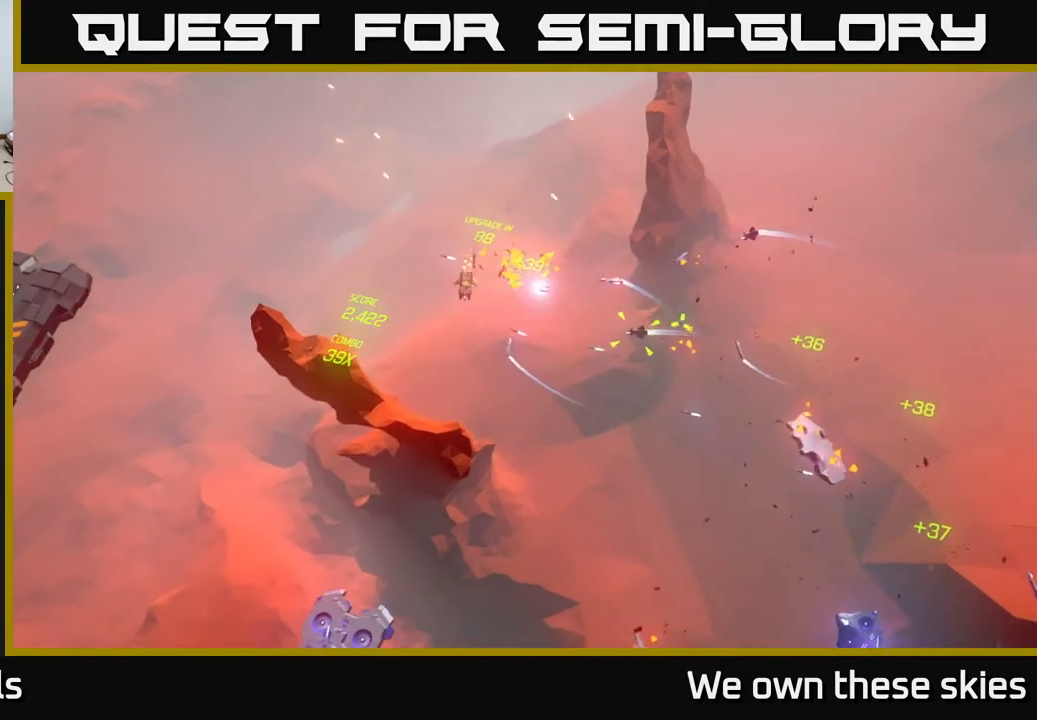
{"buttons": [], "left_stick": "center", "events": [[50, "left_stick", "down-right"], [233, "left_stick", "center"]]}
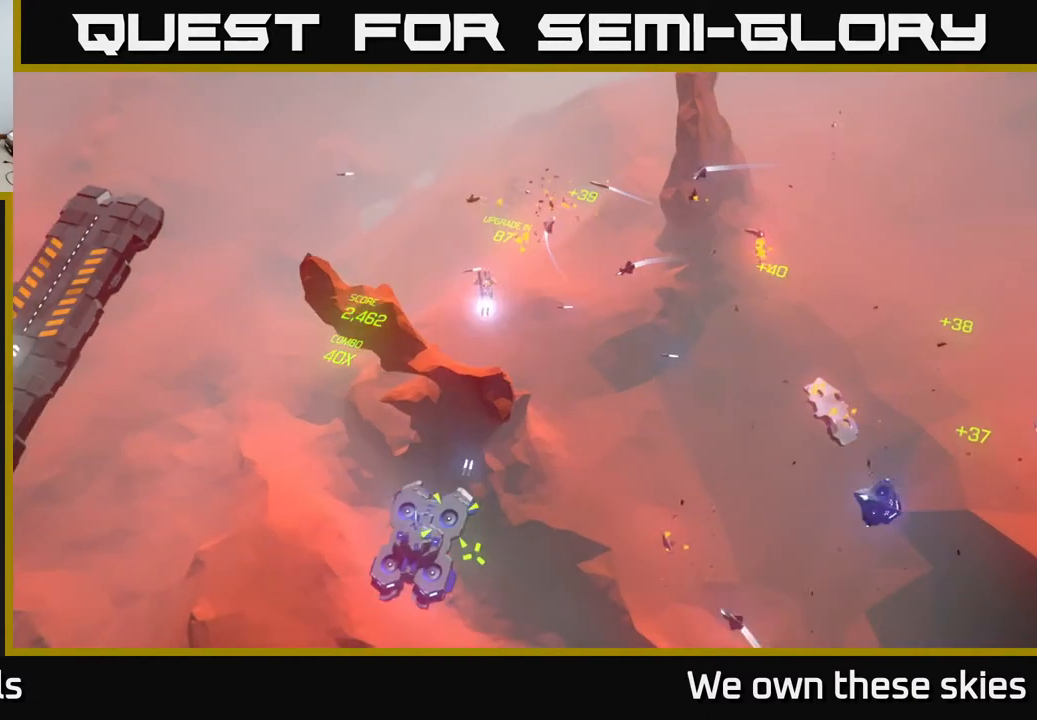
{"buttons": [], "left_stick": "left", "events": [[317, "left_stick", "left"]]}
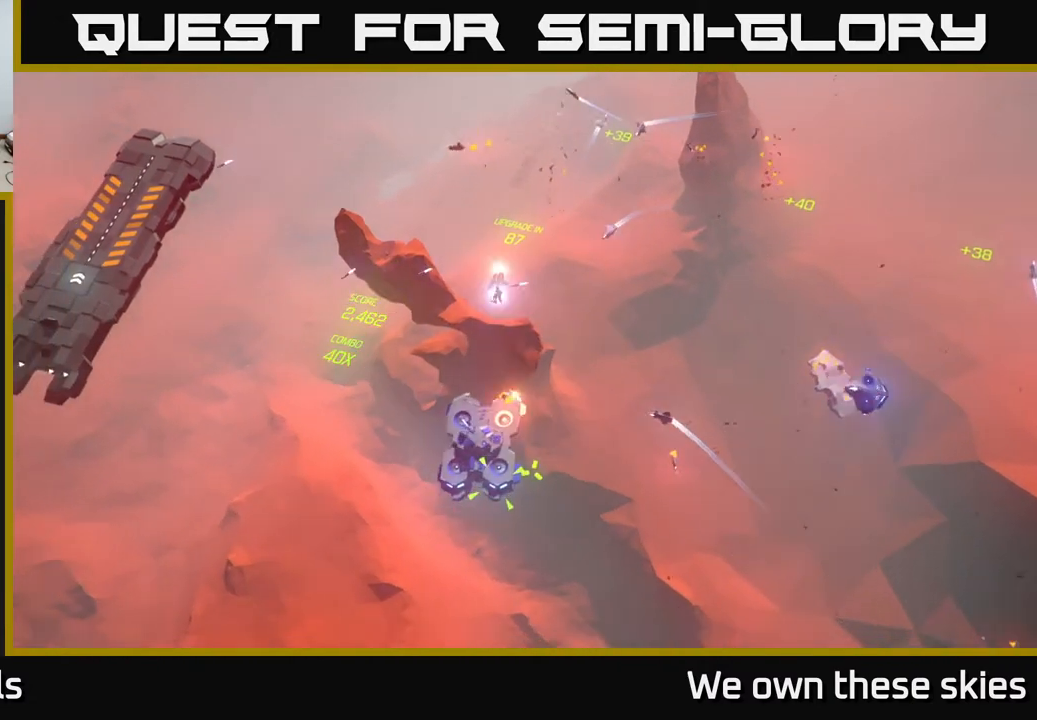
{"buttons": [], "left_stick": "right", "events": [[400, "left_stick", "center"], [467, "left_stick", "right"]]}
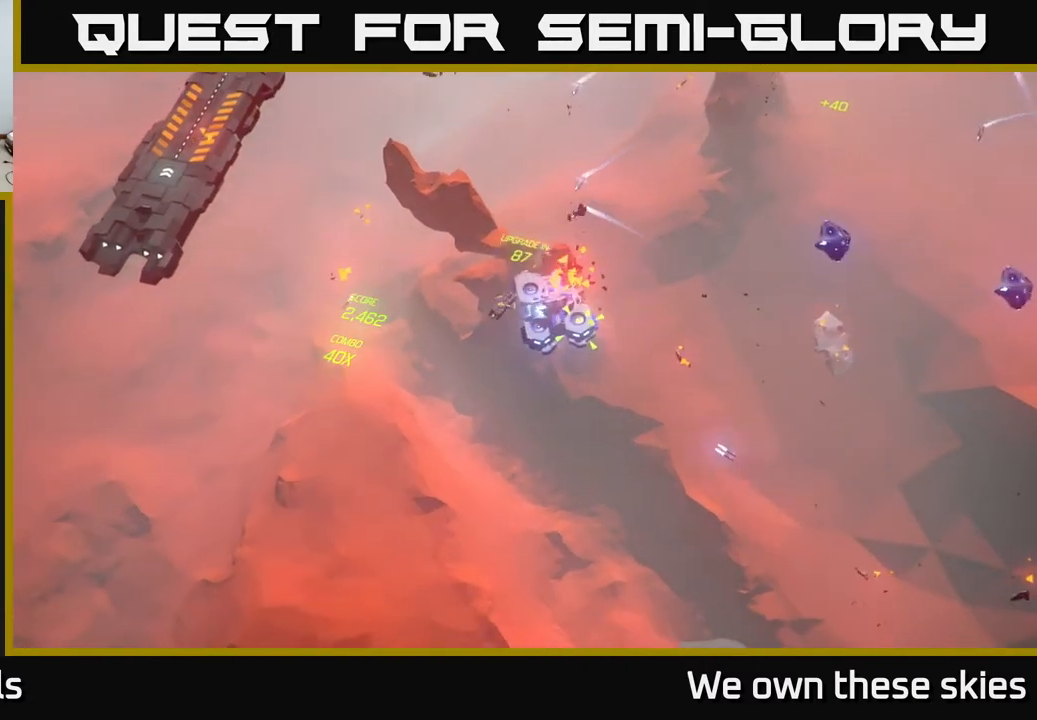
{"buttons": [], "left_stick": "right", "events": []}
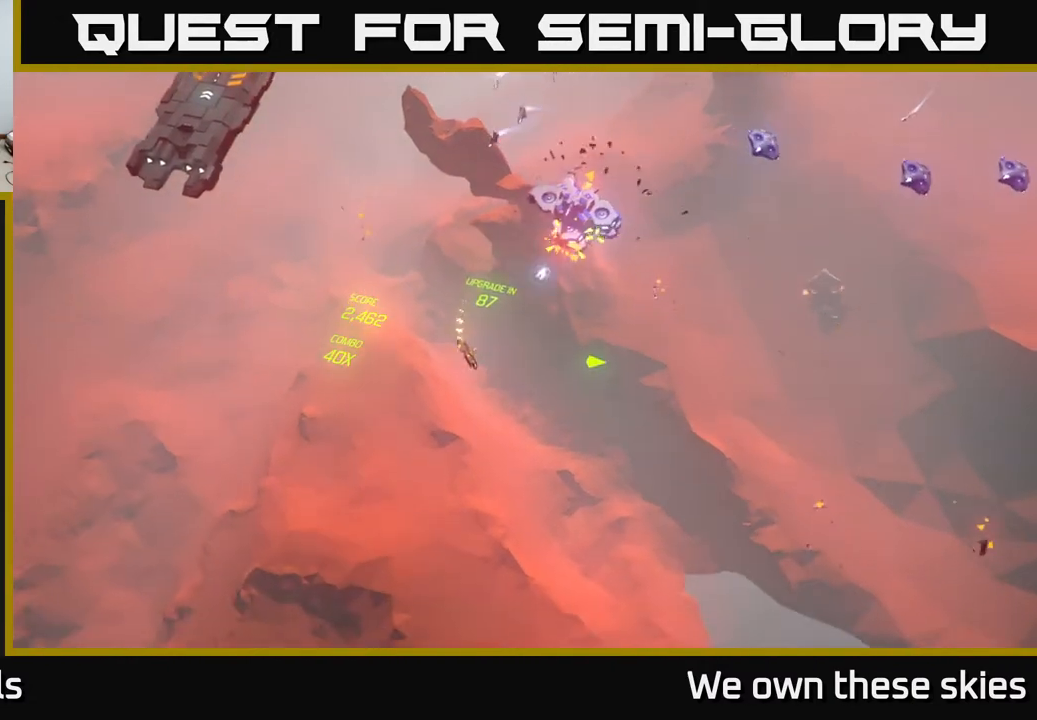
{"buttons": [], "left_stick": "up-right", "events": [[350, "left_stick", "up-right"]]}
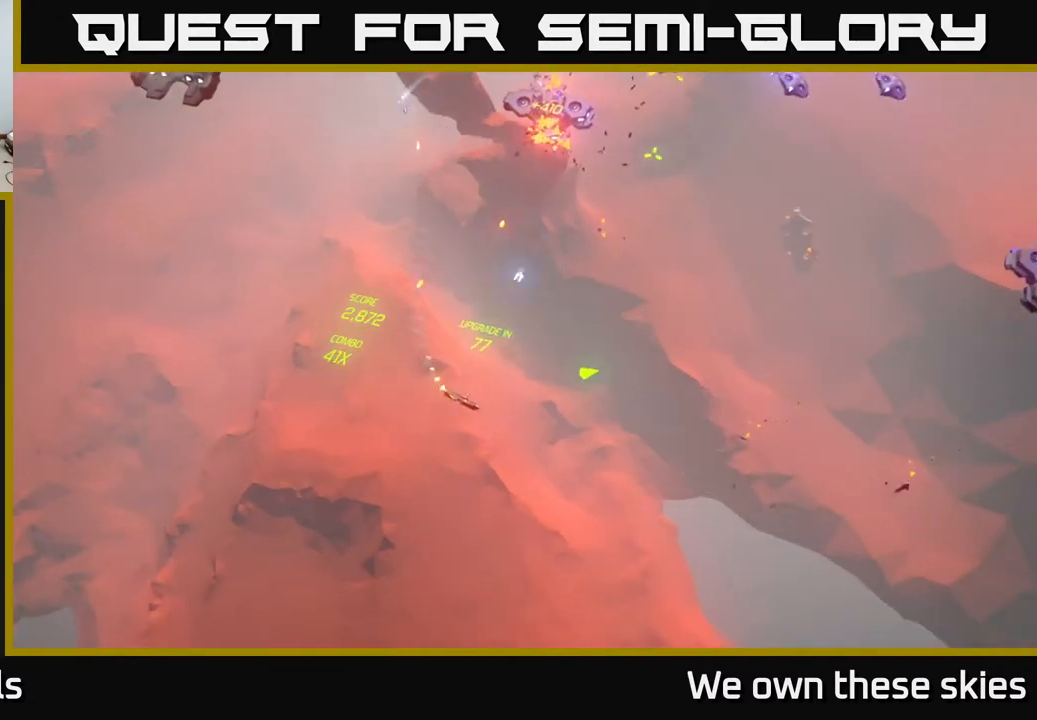
{"buttons": [], "left_stick": "up-right", "events": [[217, "left_stick", "up"], [333, "left_stick", "up-right"]]}
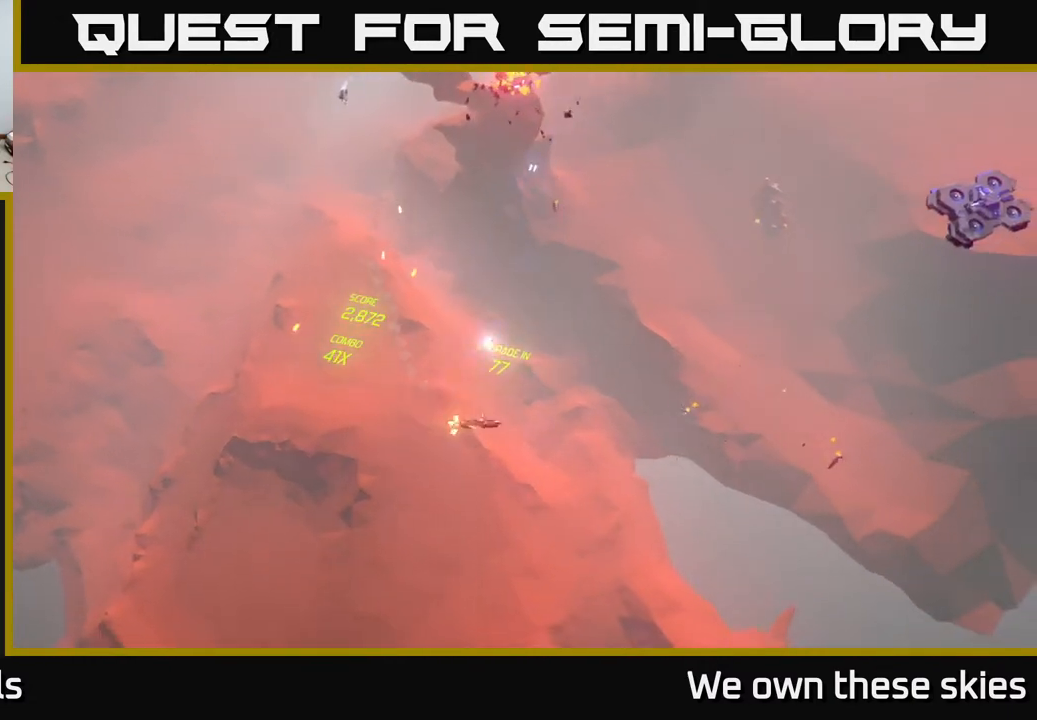
{"buttons": [], "left_stick": "right", "events": [[333, "left_stick", "center"], [483, "left_stick", "right"]]}
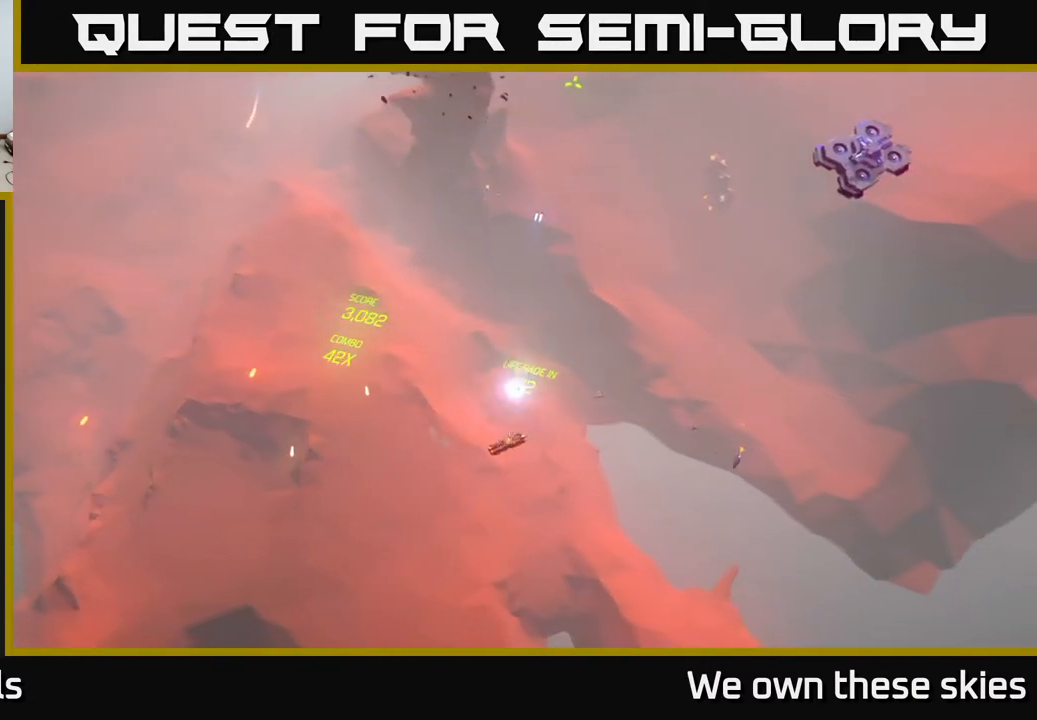
{"buttons": [], "left_stick": "center", "events": [[83, "left_stick", "up-right"], [233, "left_stick", "center"]]}
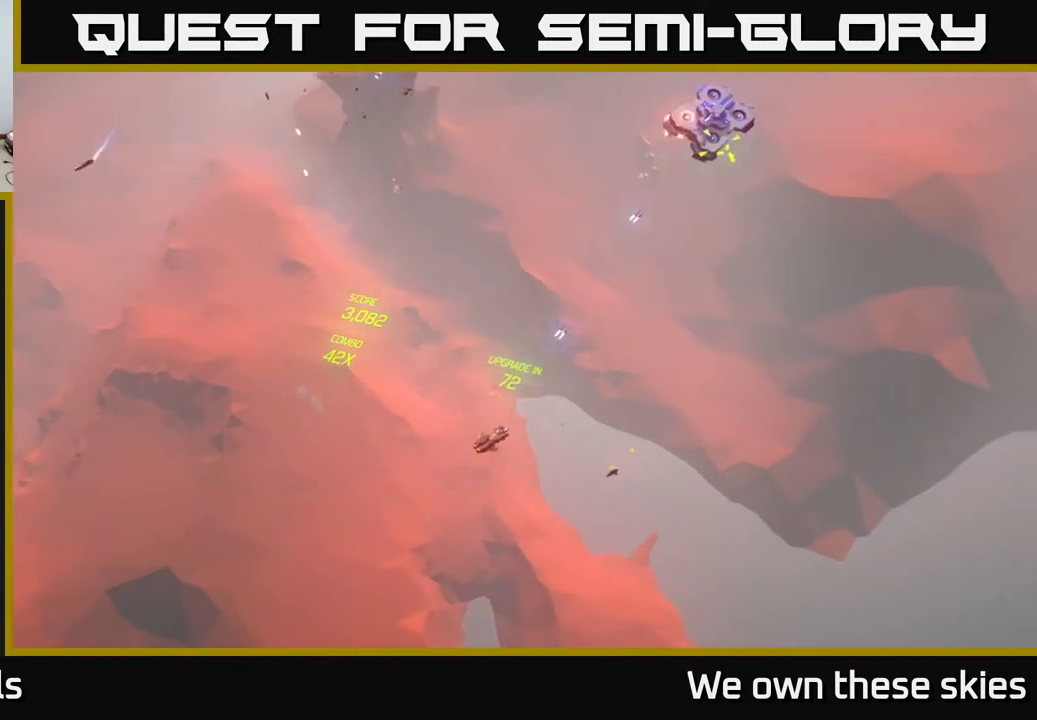
{"buttons": [], "left_stick": "center", "events": []}
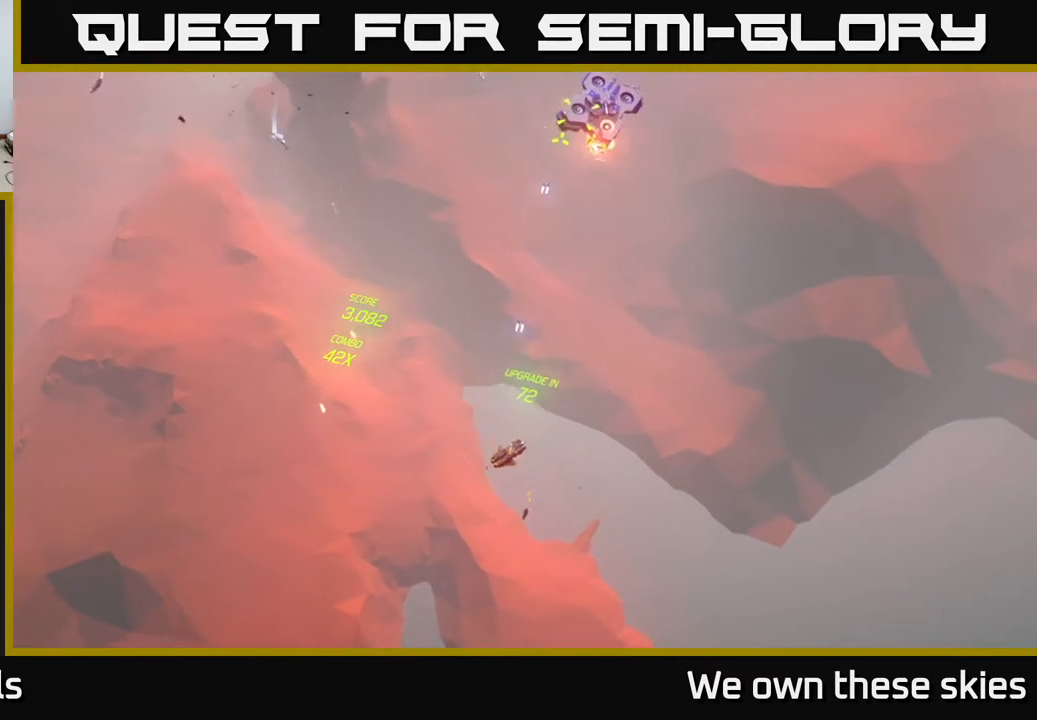
{"buttons": [], "left_stick": "center", "events": []}
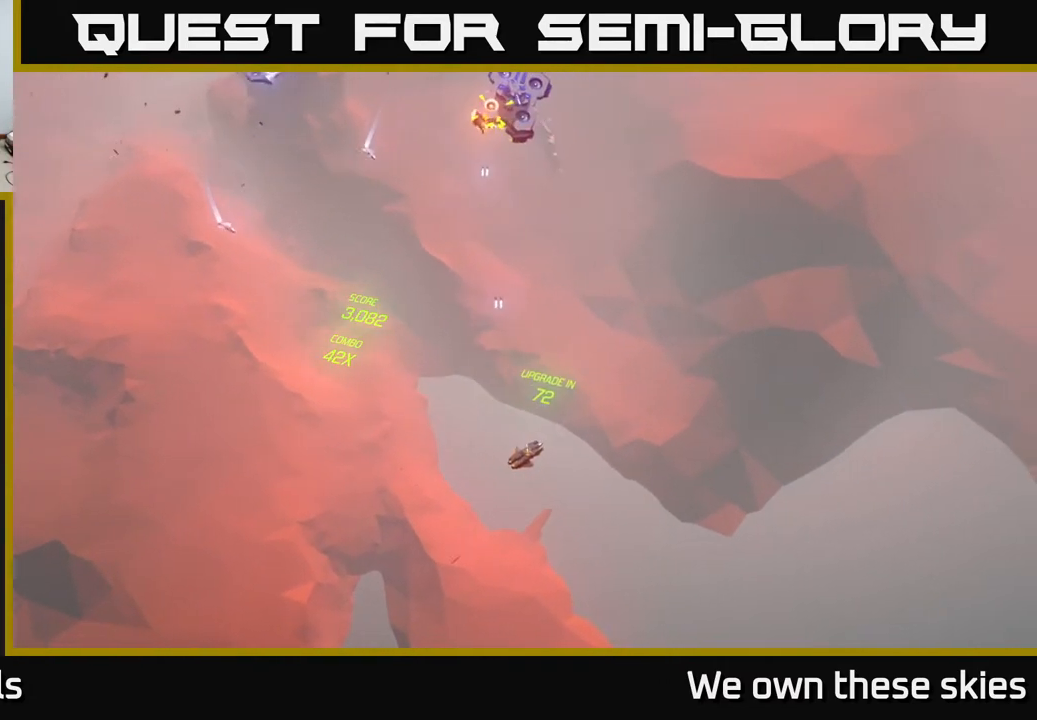
{"buttons": [], "left_stick": "center", "events": [[67, "left_stick", "up-right"], [350, "left_stick", "center"]]}
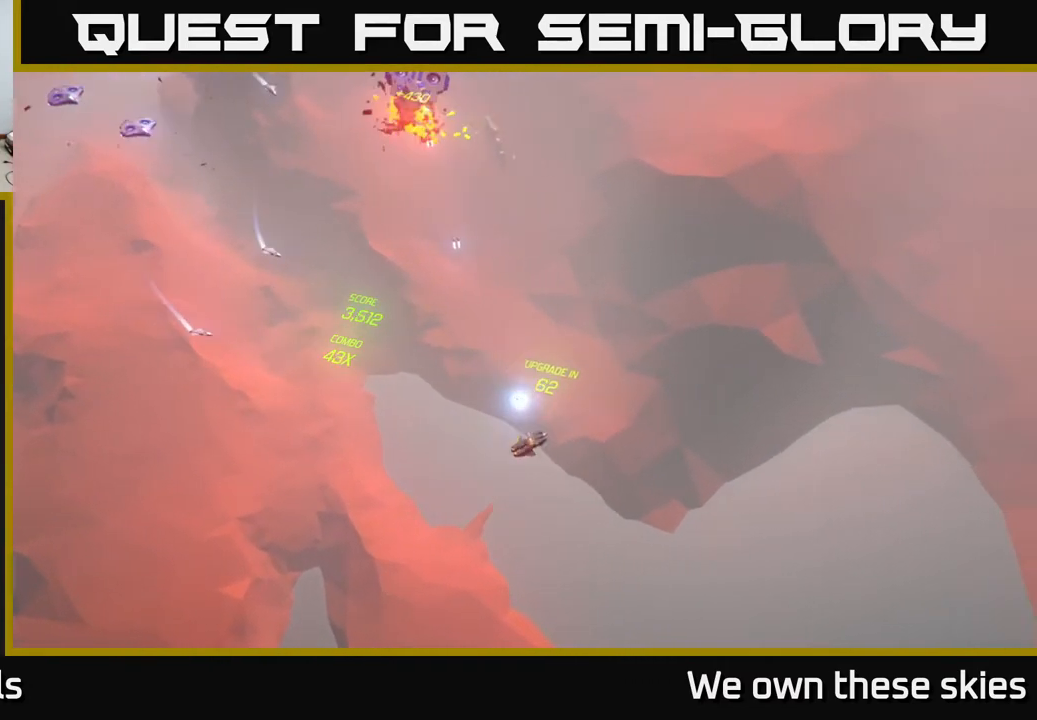
{"buttons": [], "left_stick": "up-left", "events": [[167, "left_stick", "left"], [383, "left_stick", "up-left"]]}
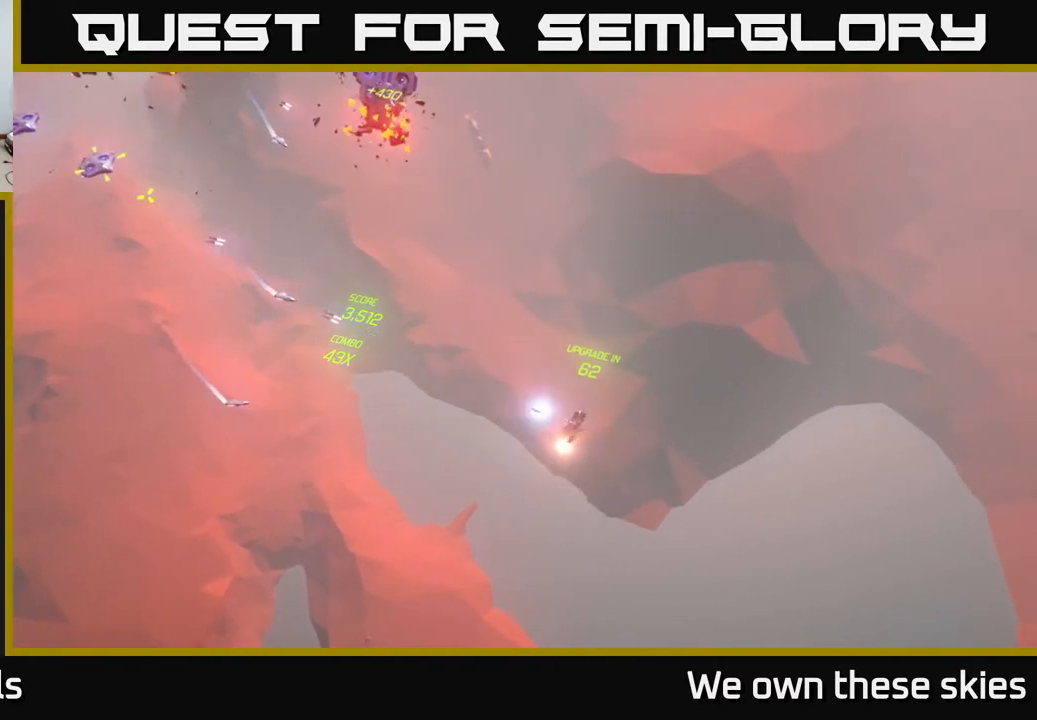
{"buttons": [], "left_stick": "center", "events": [[17, "left_stick", "center"]]}